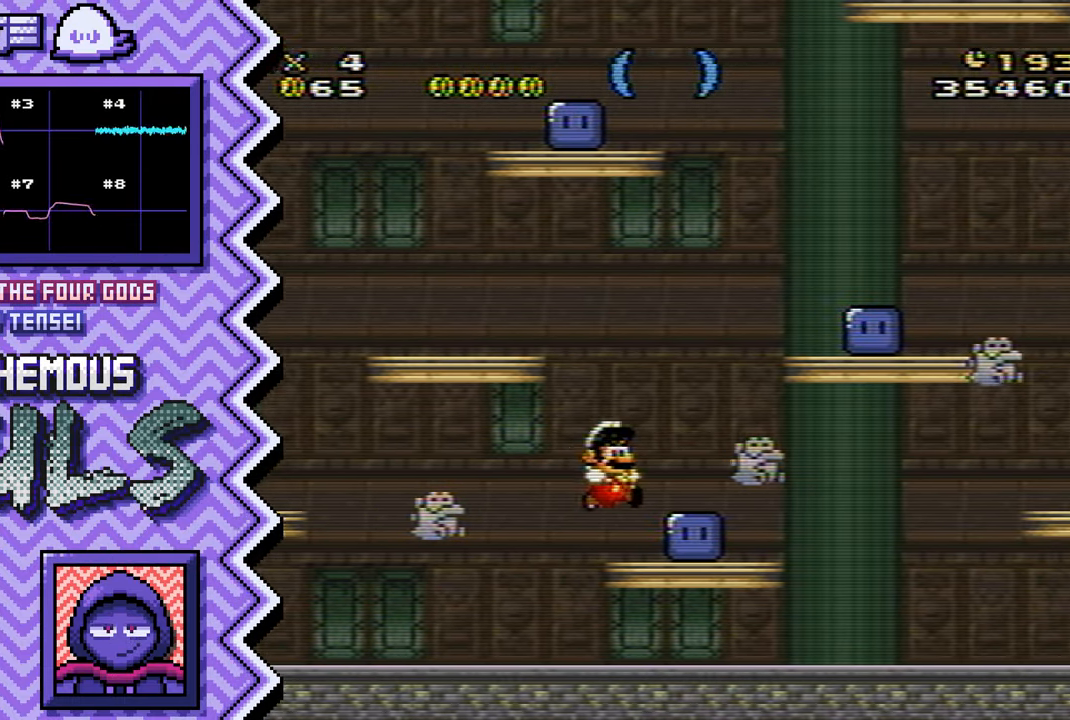
Gameplay with a controller (Nintendo layout); each line is a JSON object with the inputs held at the frame after it. "events" lists button and stick changes between this image and that frame as [ms after this image, input, new state], when the widget could be followed in between. Not read: L1 L3 R1 R3.
{"buttons": ["Y"], "events": [[67, "A", "up"], [184, "B", "down"], [301, "B", "up"], [434, "Y", "down"]]}
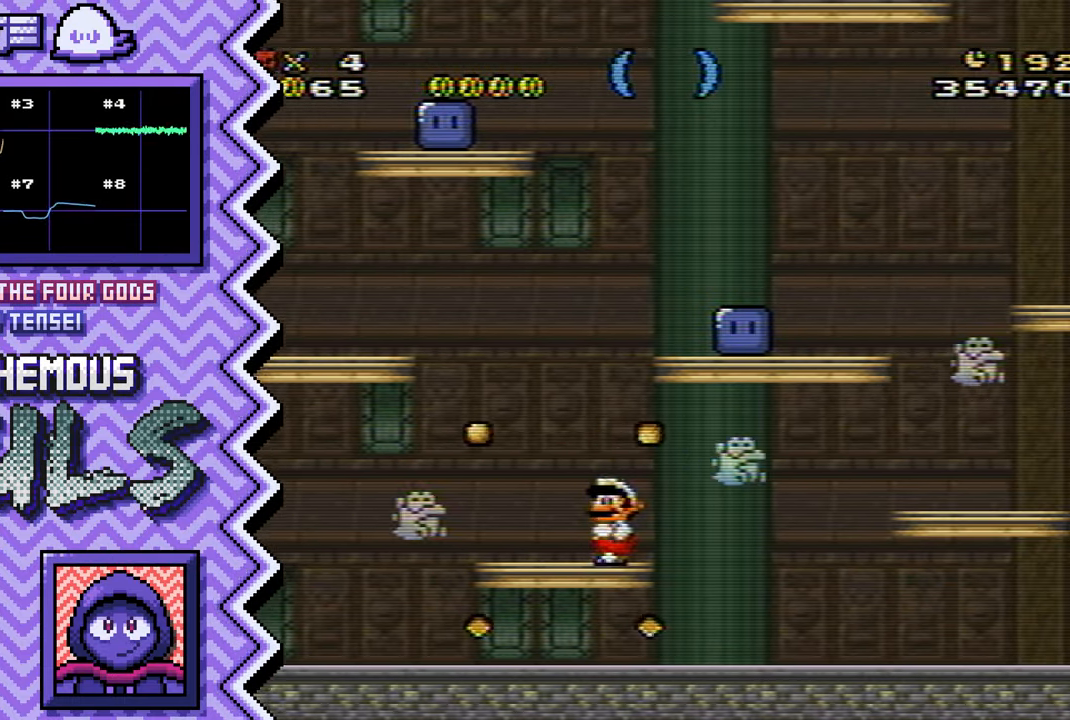
{"buttons": ["A"], "events": [[50, "Y", "up"], [167, "X", "down"], [283, "X", "up"], [400, "A", "down"]]}
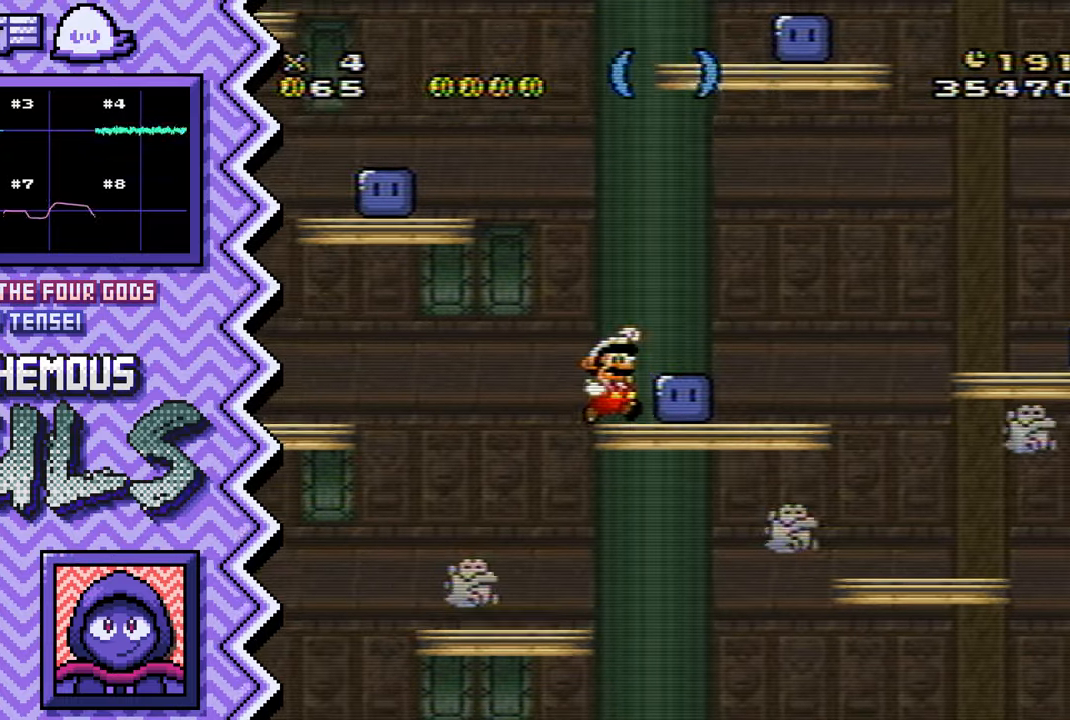
{"buttons": [], "events": [[33, "A", "up"], [150, "B", "down"], [267, "B", "up"], [384, "Y", "down"], [500, "Y", "up"]]}
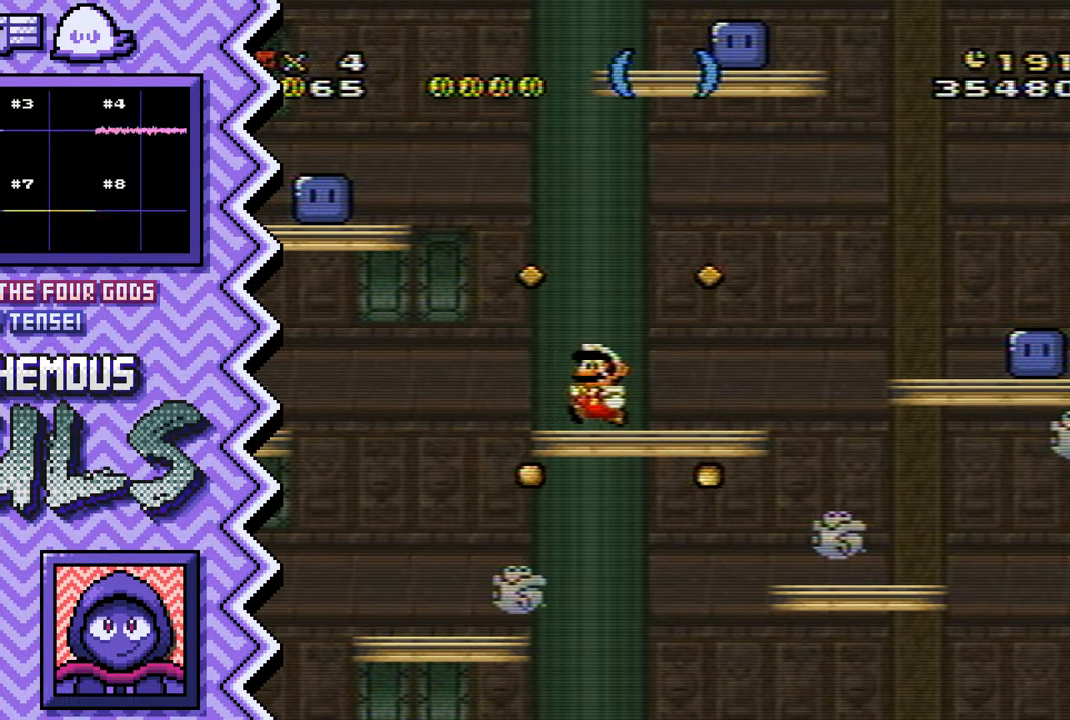
{"buttons": [], "events": [[134, "X", "down"], [251, "X", "up"], [367, "A", "down"], [484, "A", "up"]]}
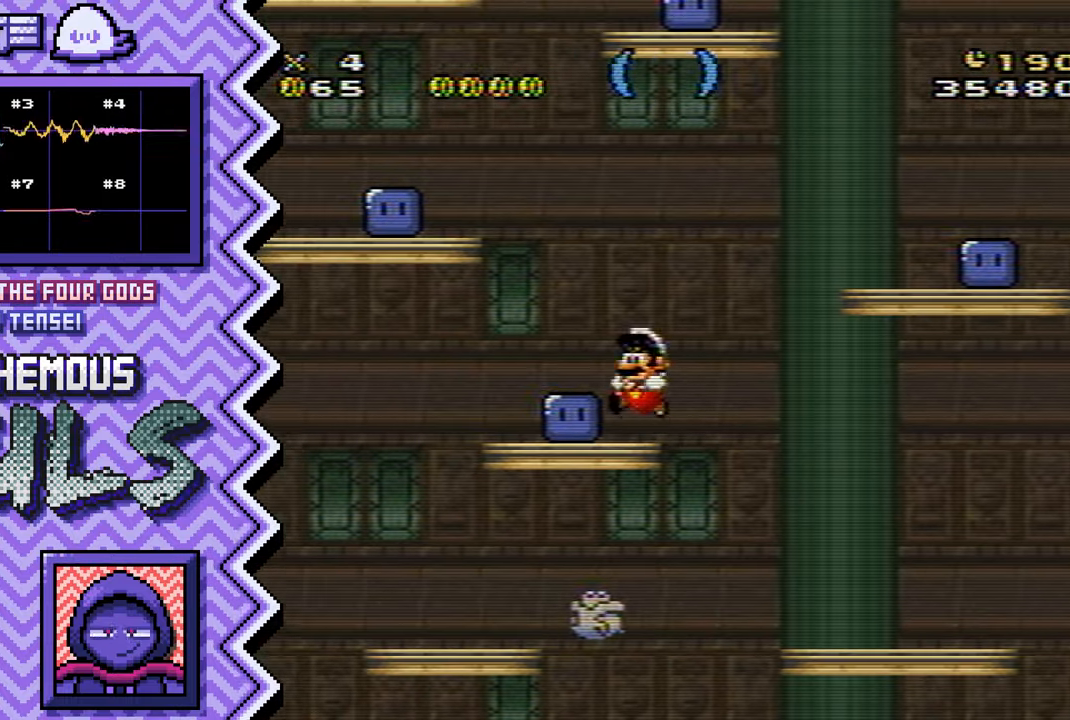
{"buttons": [], "events": [[100, "B", "down"], [233, "B", "up"], [350, "Y", "down"], [467, "Y", "up"]]}
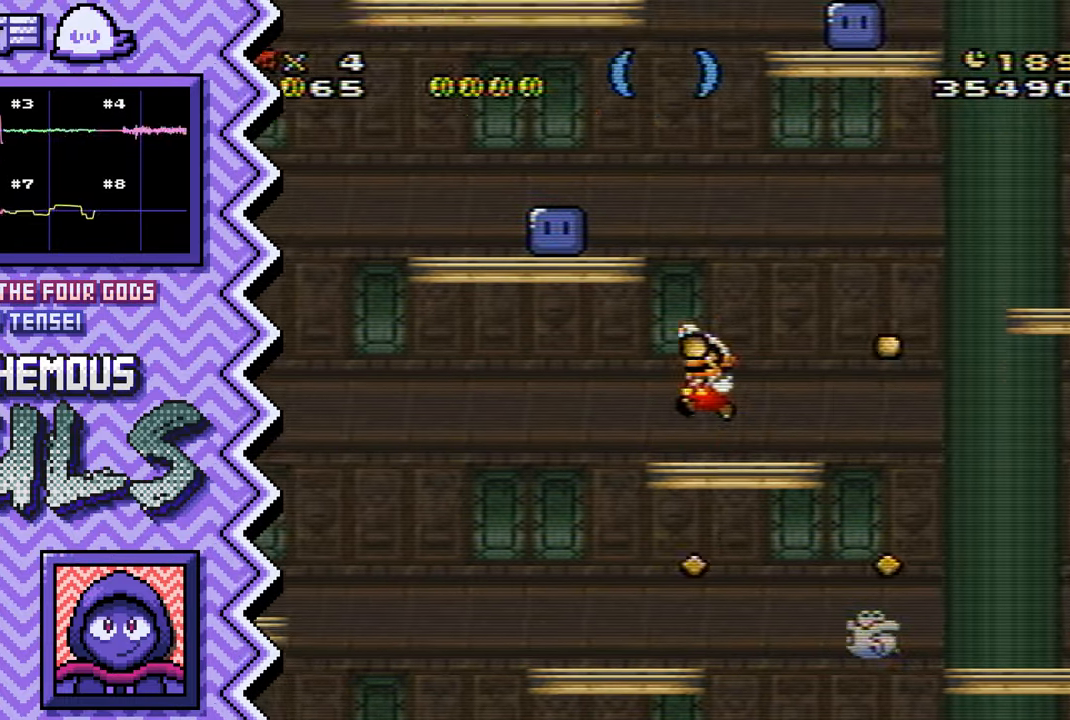
{"buttons": [], "events": [[84, "X", "down"], [201, "X", "up"], [317, "A", "down"], [451, "A", "up"]]}
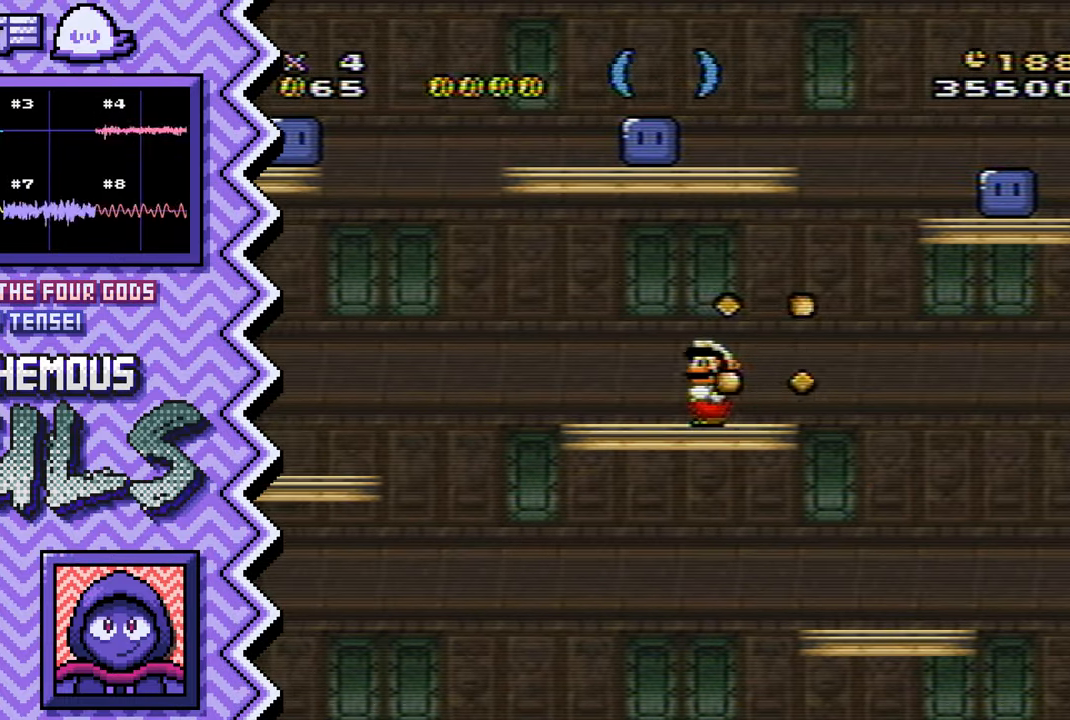
{"buttons": [], "events": [[67, "B", "down"], [183, "B", "up"], [300, "Y", "down"], [417, "Y", "up"]]}
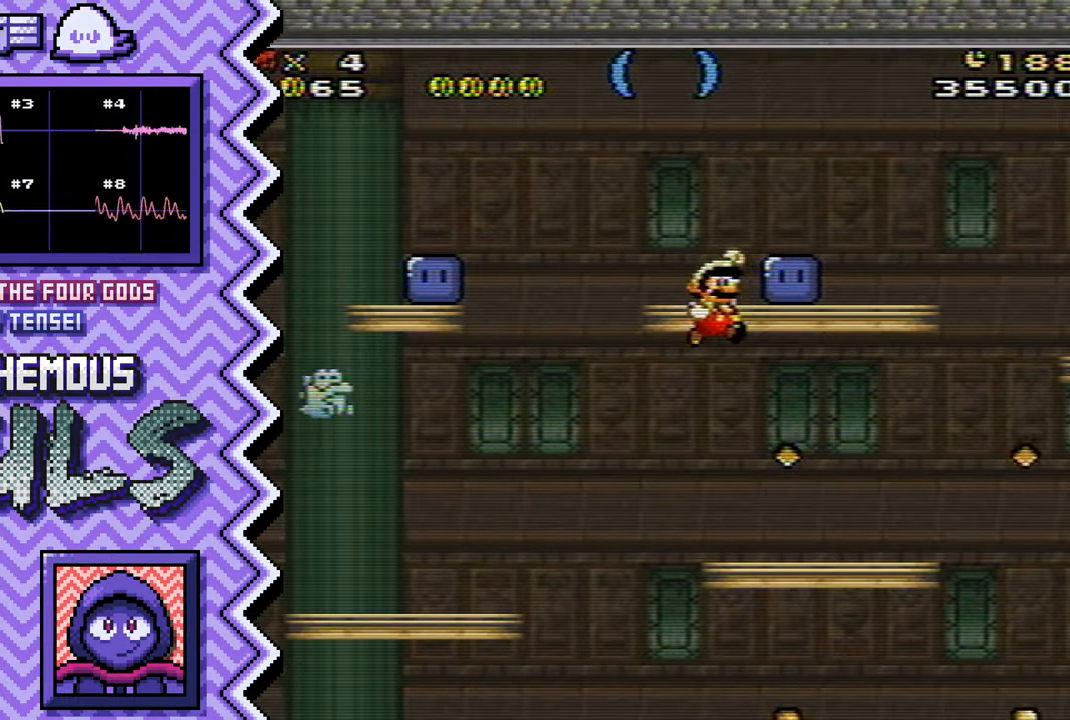
{"buttons": [], "events": [[66, "X", "down"], [183, "X", "up"], [300, "A", "down"], [417, "A", "up"]]}
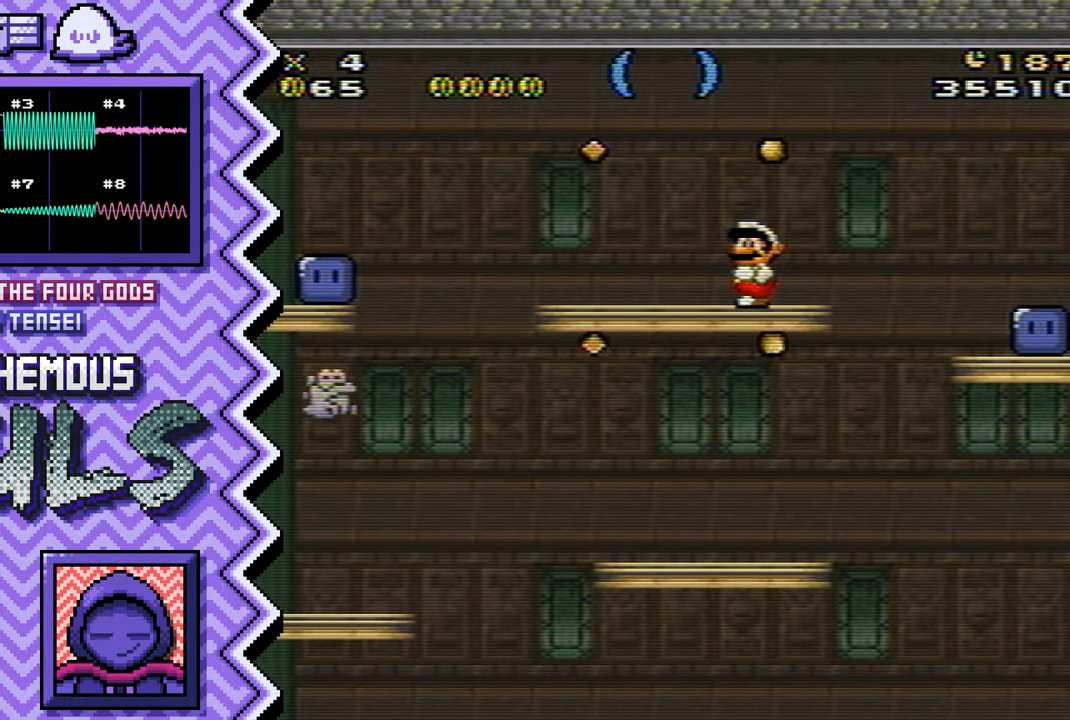
{"buttons": [], "events": [[34, "B", "down"], [167, "B", "up"], [284, "Y", "down"], [401, "Y", "up"]]}
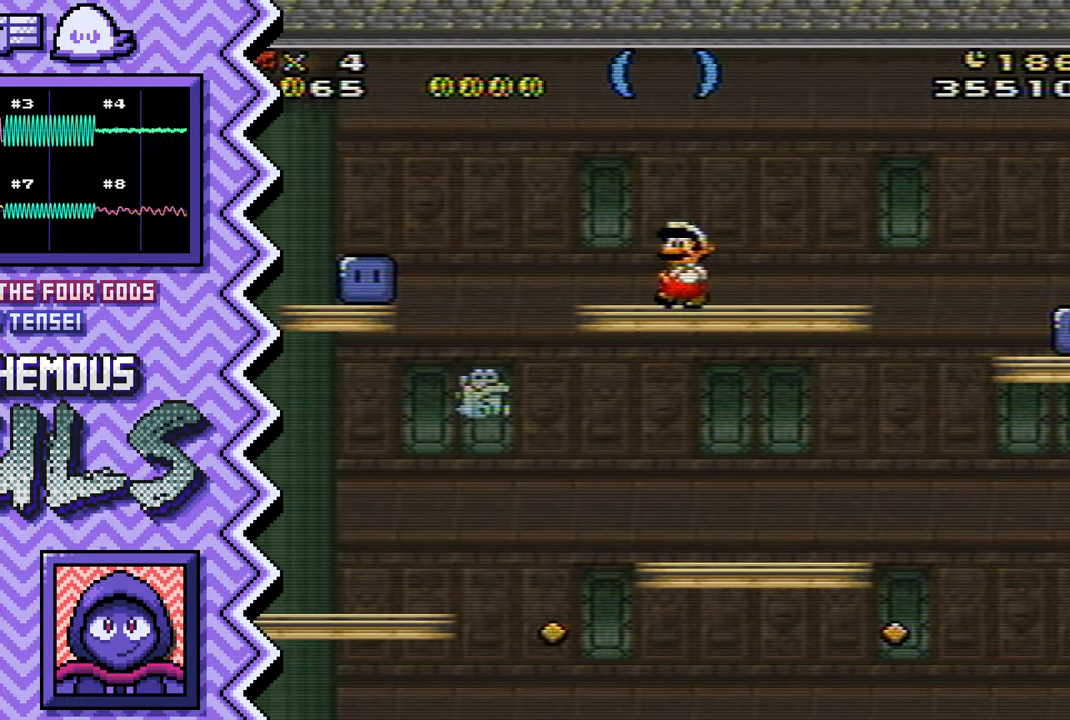
{"buttons": ["B"], "events": [[16, "X", "down"], [133, "X", "up"], [267, "A", "down"], [383, "A", "up"], [500, "B", "down"]]}
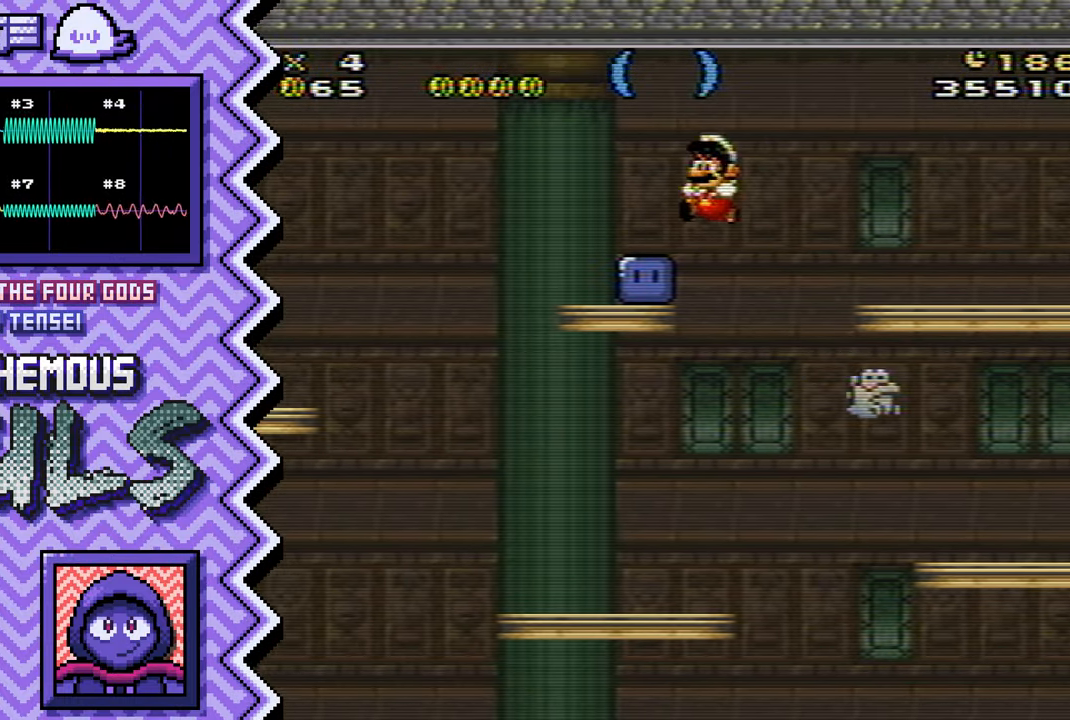
{"buttons": ["X"], "events": [[117, "B", "up"], [234, "Y", "down"], [367, "Y", "up"], [484, "X", "down"]]}
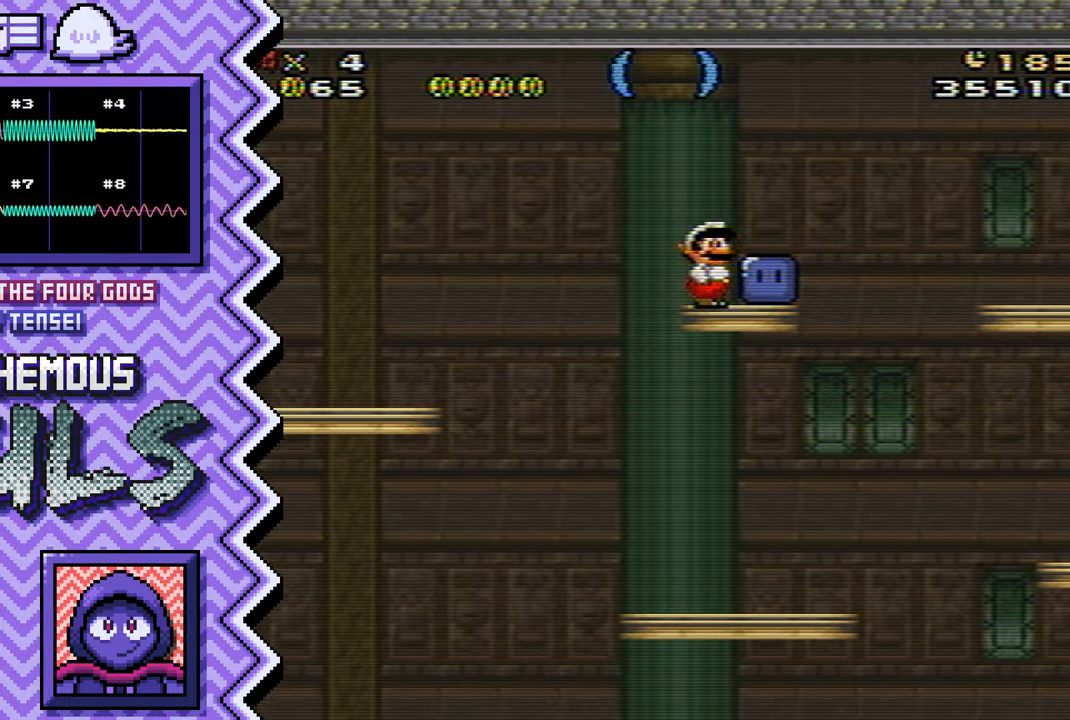
{"buttons": ["B"], "events": [[100, "X", "up"], [217, "A", "down"], [333, "A", "up"], [450, "B", "down"]]}
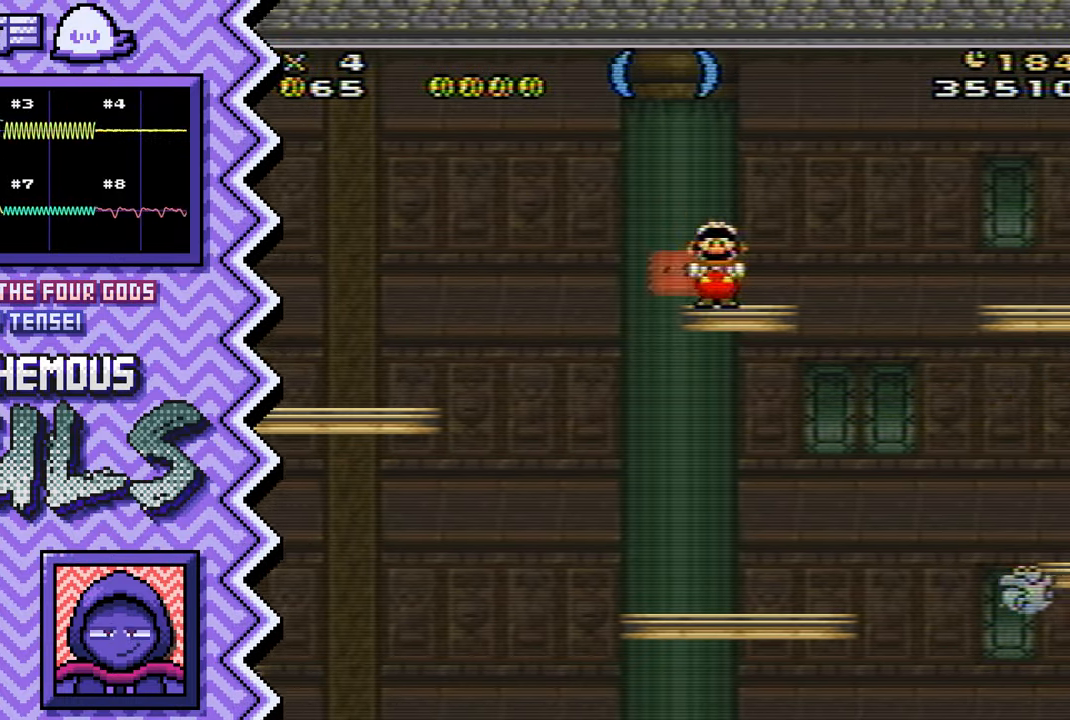
{"buttons": ["X"], "events": [[84, "B", "up"], [200, "Y", "down"], [318, "Y", "up"], [434, "X", "down"]]}
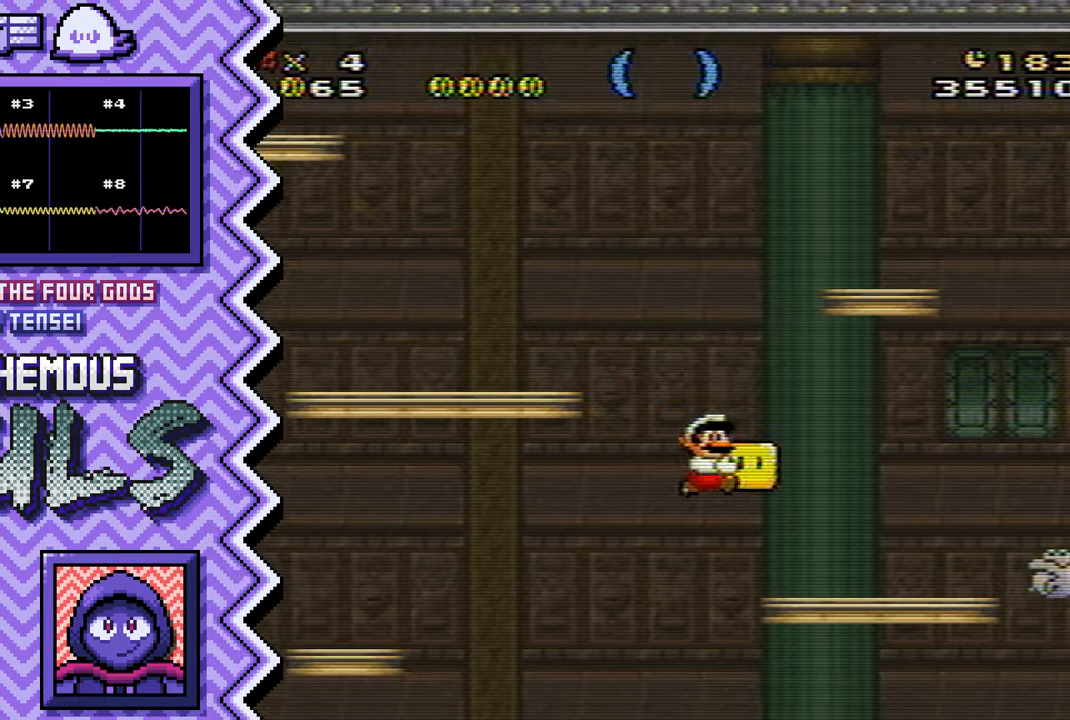
{"buttons": ["B"]}
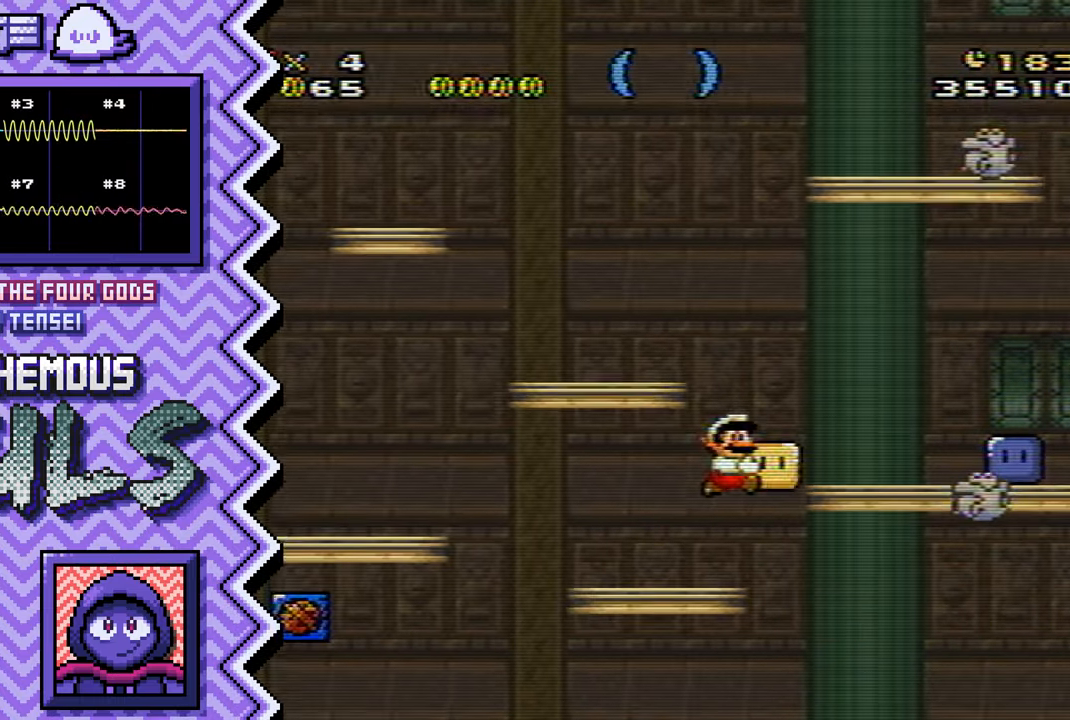
{"buttons": ["X"], "events": [[33, "B", "up"], [150, "Y", "down"], [283, "Y", "up"], [400, "X", "down"]]}
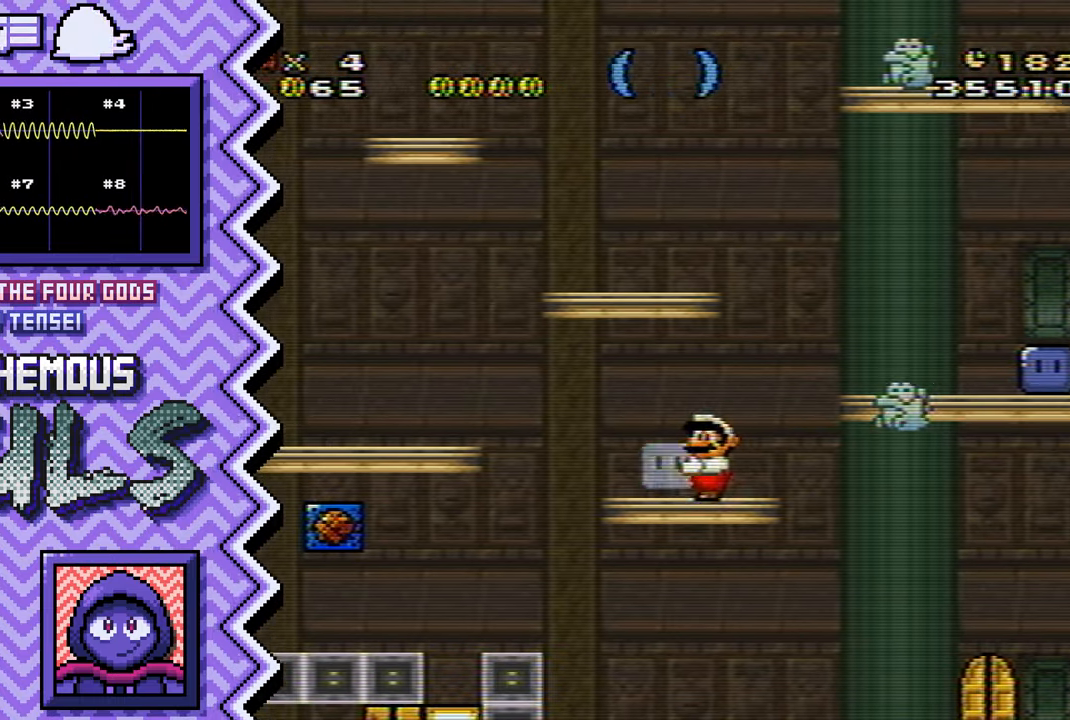
{"buttons": [], "events": [[17, "X", "up"], [134, "A", "down"], [250, "A", "up"], [384, "B", "down"], [501, "B", "up"]]}
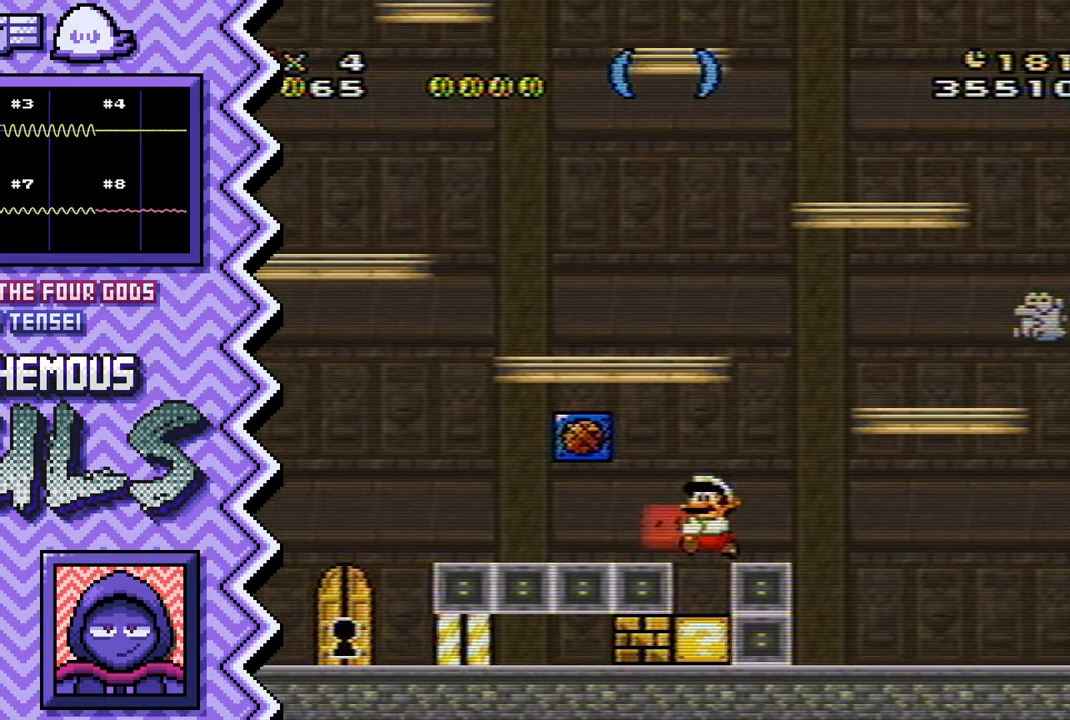
{"buttons": [], "events": [[116, "Y", "down"], [233, "Y", "up"], [350, "X", "down"], [484, "X", "up"]]}
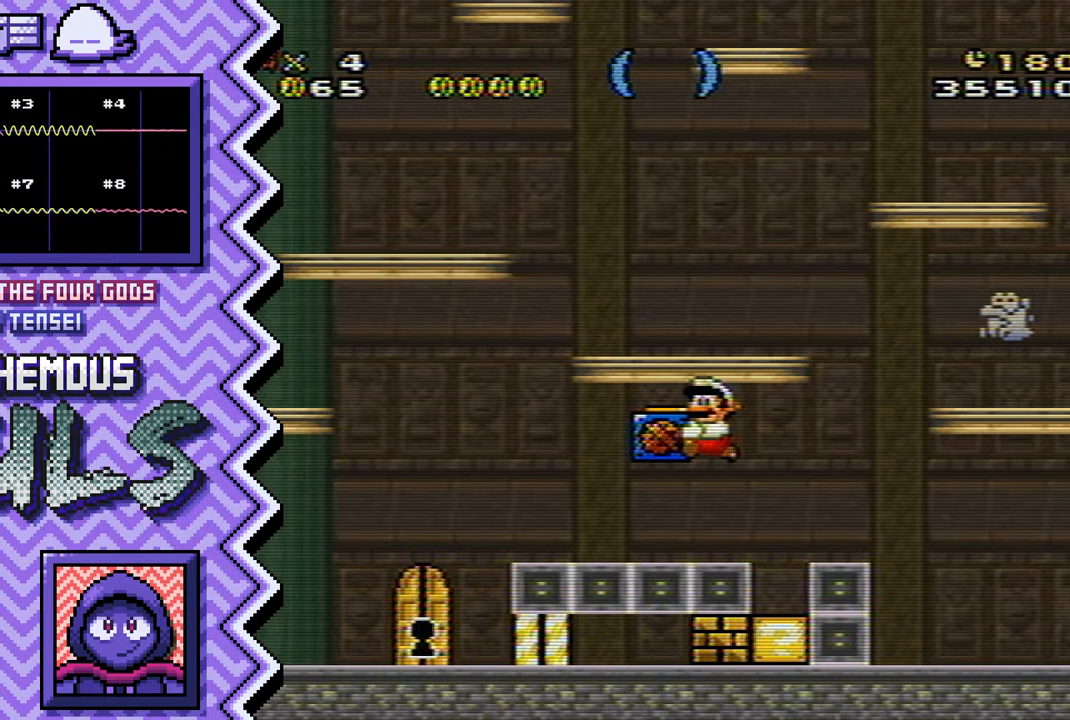
{"buttons": [], "events": [[100, "A", "down"], [217, "A", "up"], [334, "B", "down"], [451, "B", "up"]]}
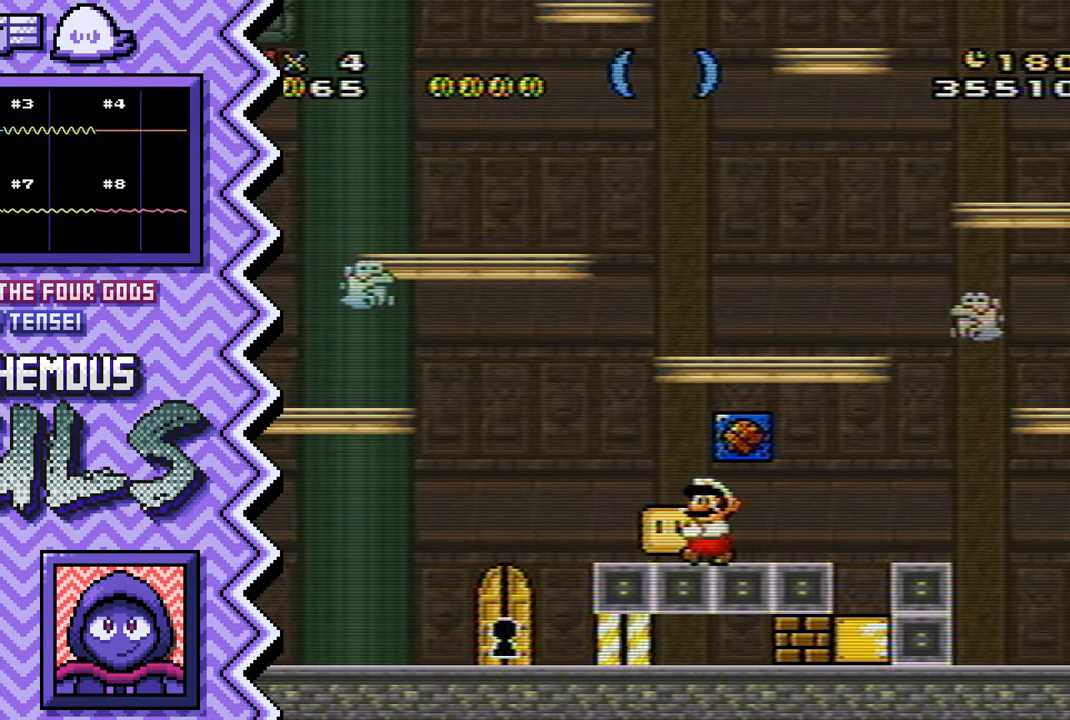
{"buttons": [], "events": [[66, "Y", "down"], [200, "Y", "up"], [317, "X", "down"], [433, "X", "up"]]}
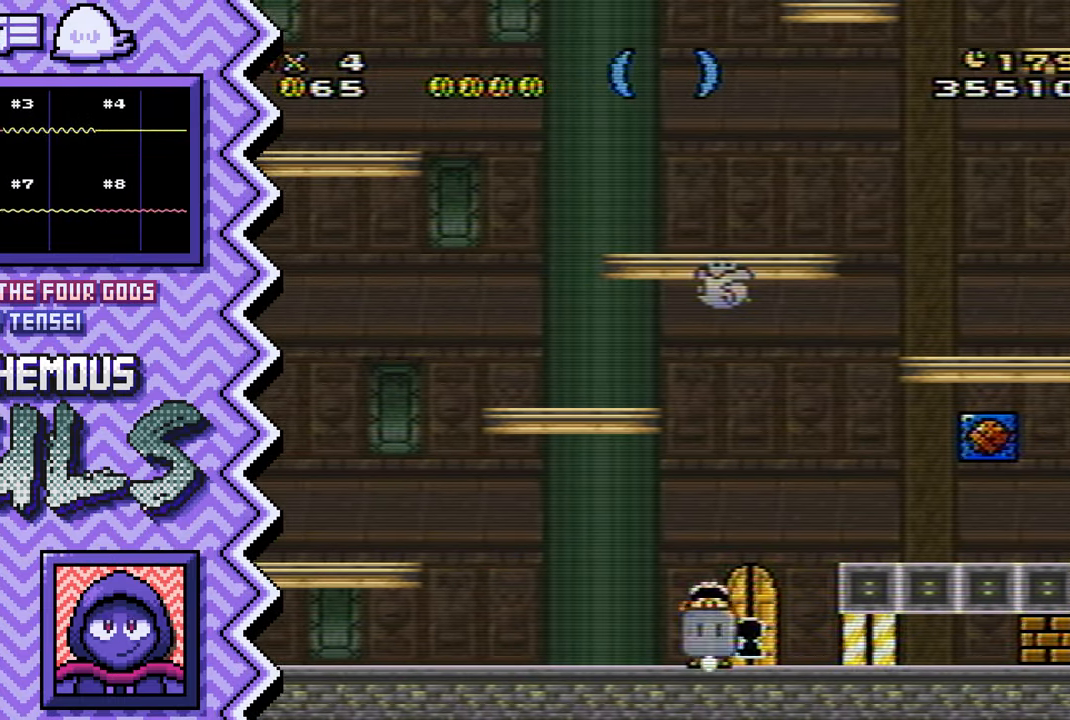
{"buttons": [], "events": [[50, "A", "down"], [167, "A", "up"], [301, "B", "down"], [417, "B", "up"]]}
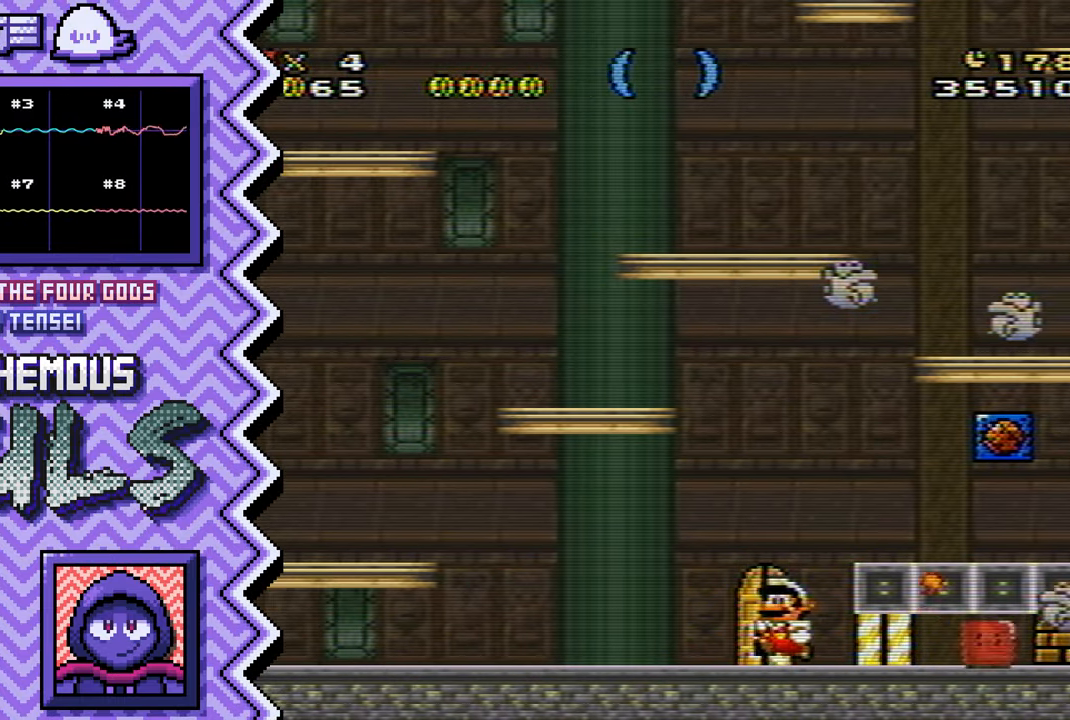
{"buttons": [], "events": [[33, "Y", "down"], [150, "Y", "up"], [267, "X", "down"], [400, "X", "up"]]}
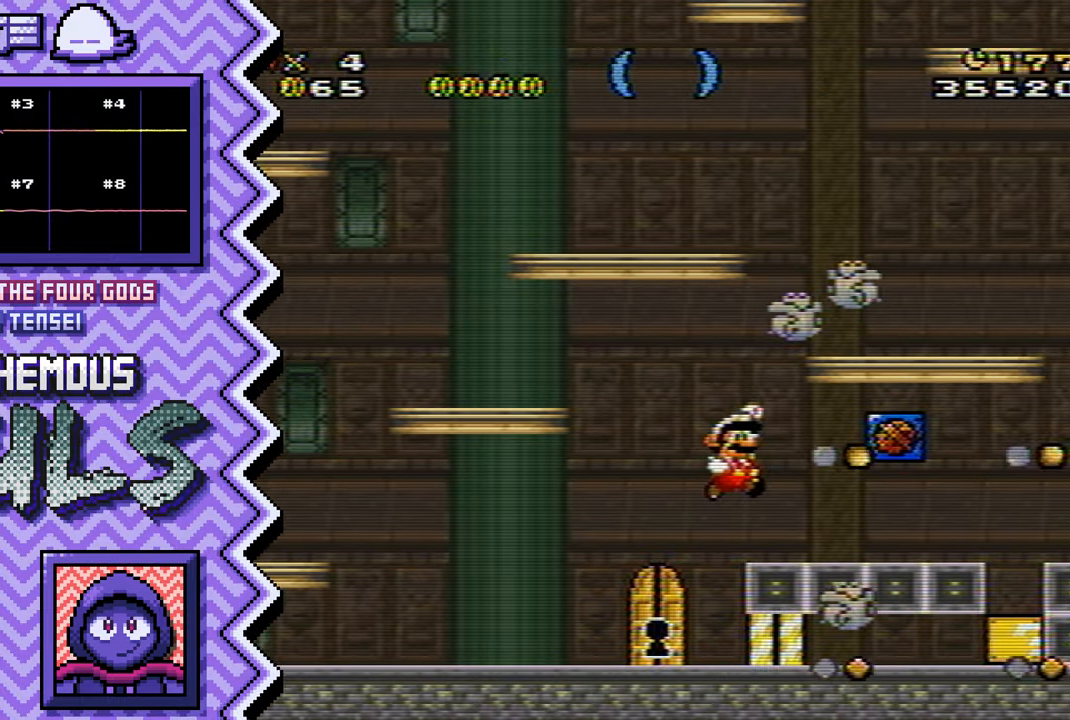
{"buttons": ["Y"], "events": [[17, "A", "down"], [134, "A", "up"], [250, "B", "down"], [367, "B", "up"], [501, "Y", "down"]]}
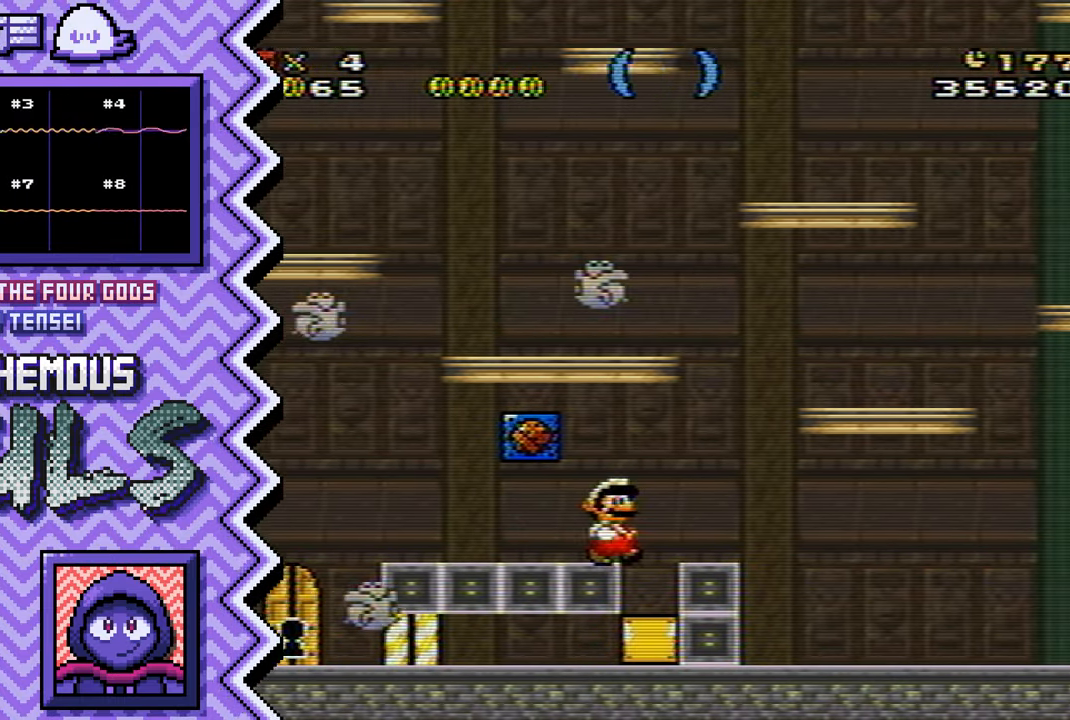
{"buttons": ["A"], "events": [[116, "Y", "up"], [233, "X", "down"], [350, "X", "up"], [467, "A", "down"]]}
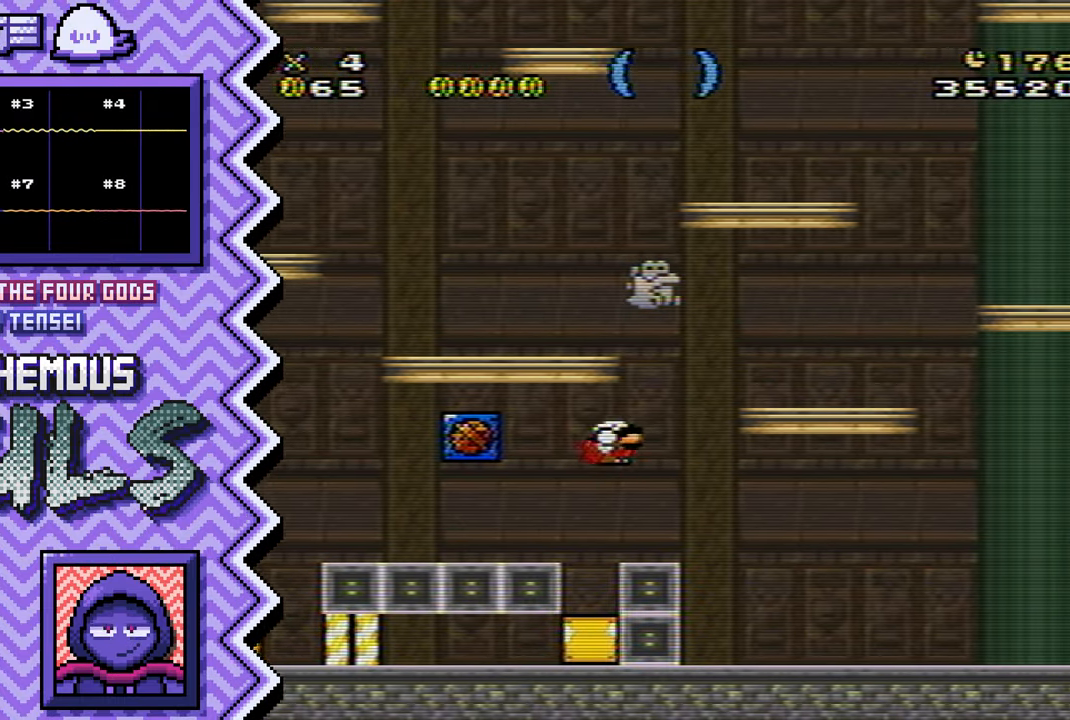
{"buttons": ["Y"], "events": [[100, "A", "up"], [217, "B", "down"], [334, "B", "up"], [451, "Y", "down"]]}
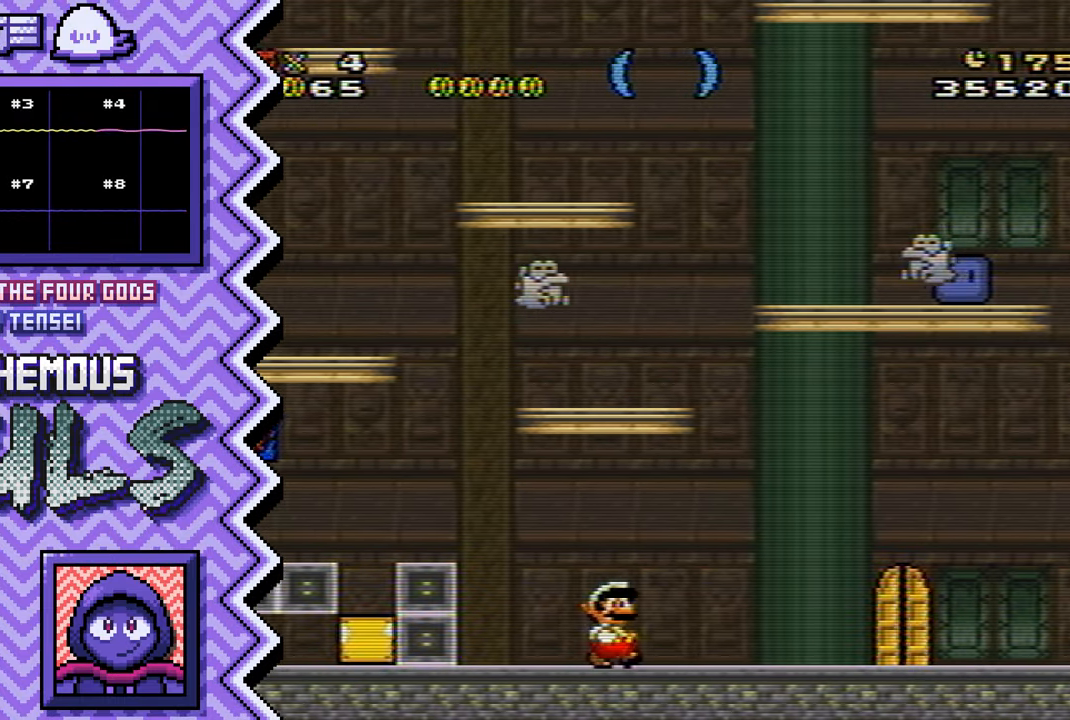
{"buttons": ["A"], "events": [[66, "Y", "up"], [200, "X", "down"], [317, "X", "up"], [433, "A", "down"]]}
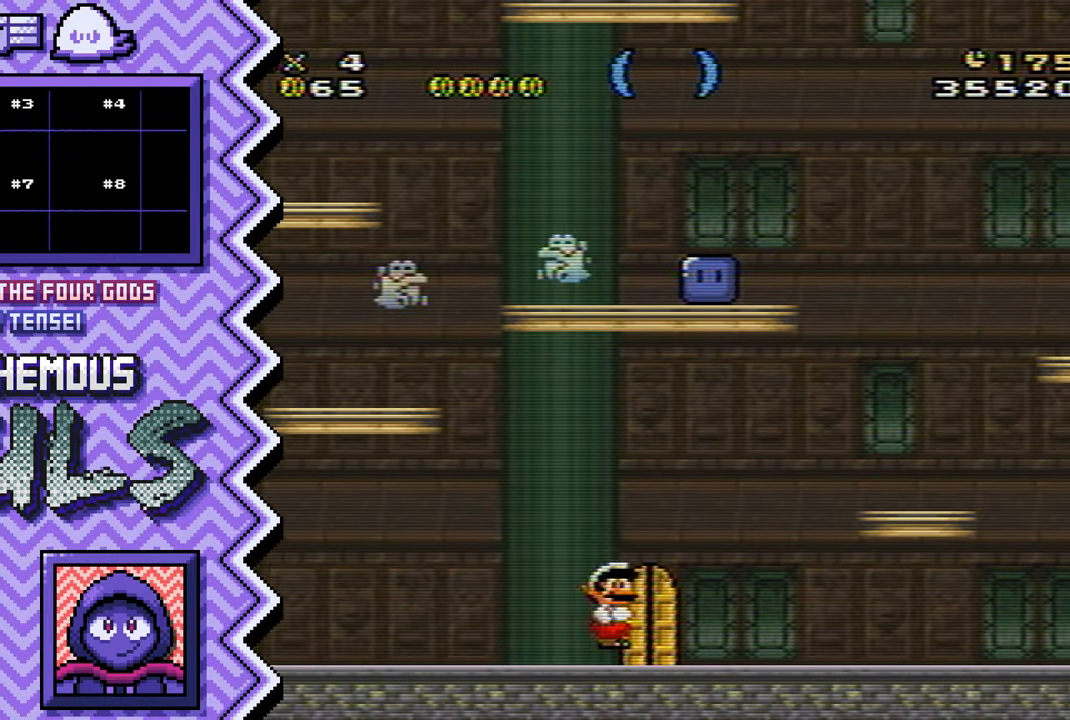
{"buttons": ["Y"], "events": [[50, "A", "up"], [167, "B", "down"], [284, "B", "up"], [417, "Y", "down"]]}
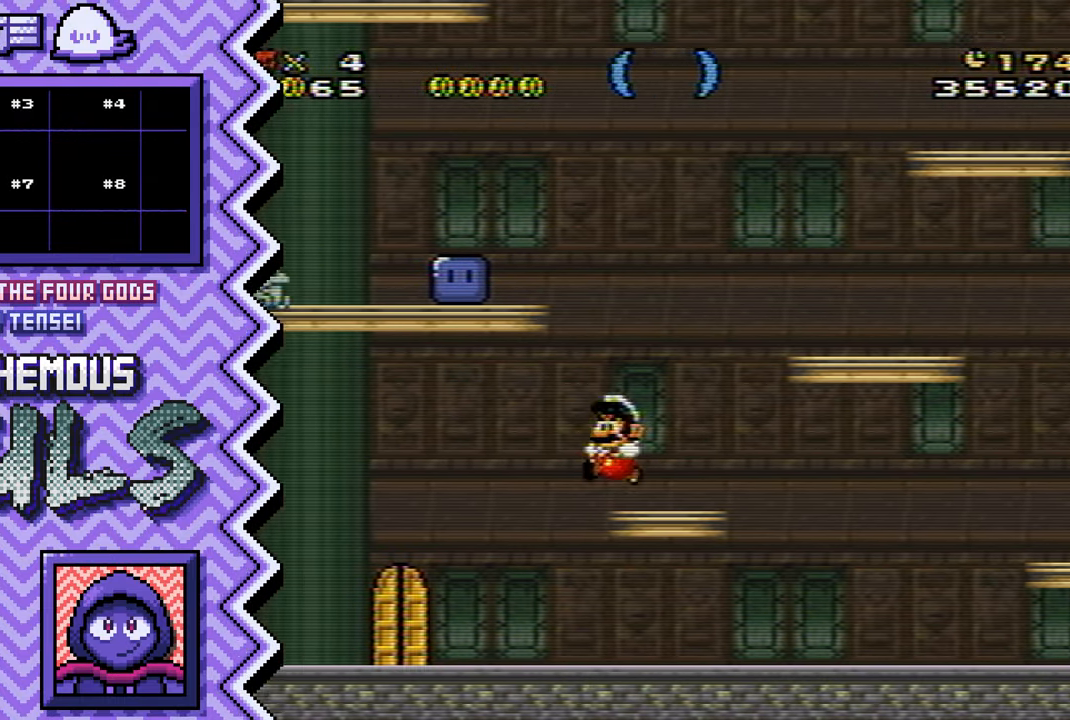
{"buttons": ["A"], "events": [[33, "Y", "up"], [150, "X", "down"], [267, "X", "up"], [383, "A", "down"]]}
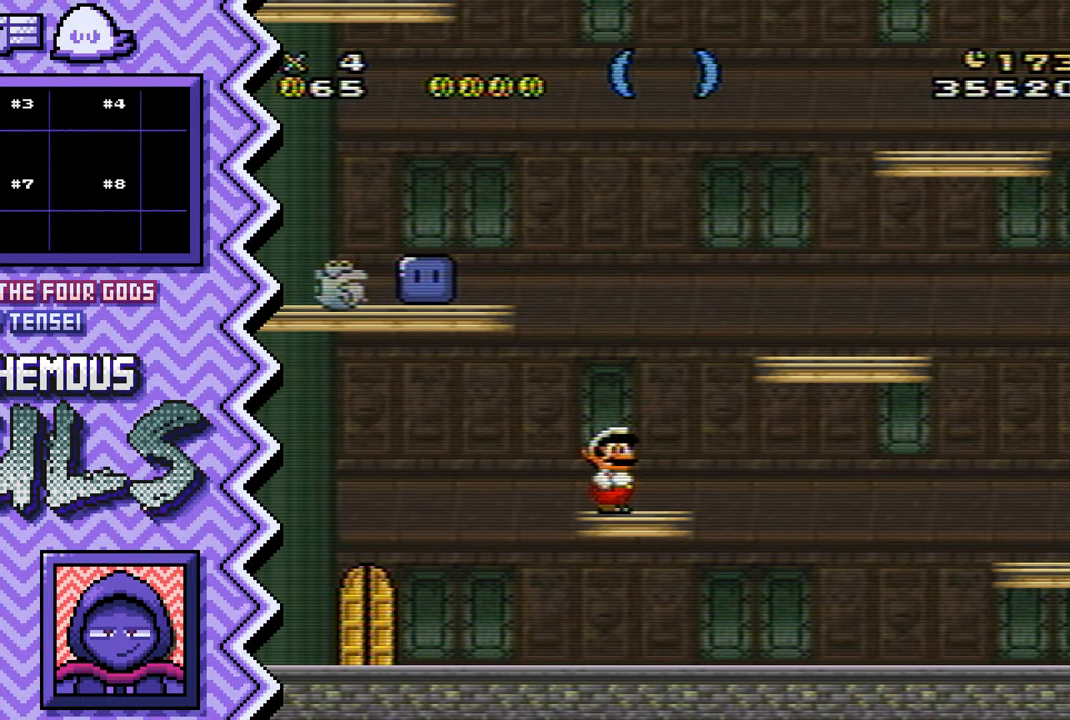
{"buttons": [], "events": [[17, "A", "up"], [134, "B", "down"], [250, "B", "up"], [367, "Y", "down"], [484, "Y", "up"]]}